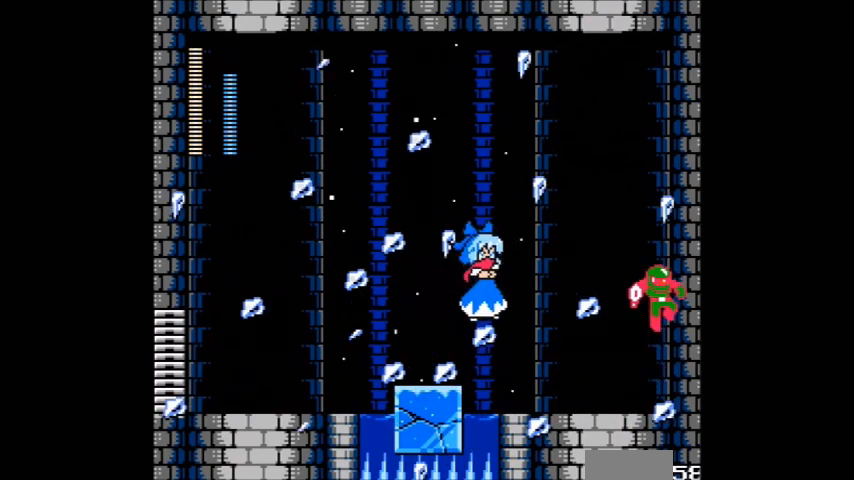
Gameplay with a controller (Nintendo layout); each line is a JSON object with the inputs held at the frame after it. "events" lists button and stick changes between this image and that frame as [ms after this image, input, new state], when the widget could be followed in between. Not read: L3 R3.
{"buttons": ["A", "DPAD_LEFT"], "events": [[434, "DPAD_LEFT", "down"]]}
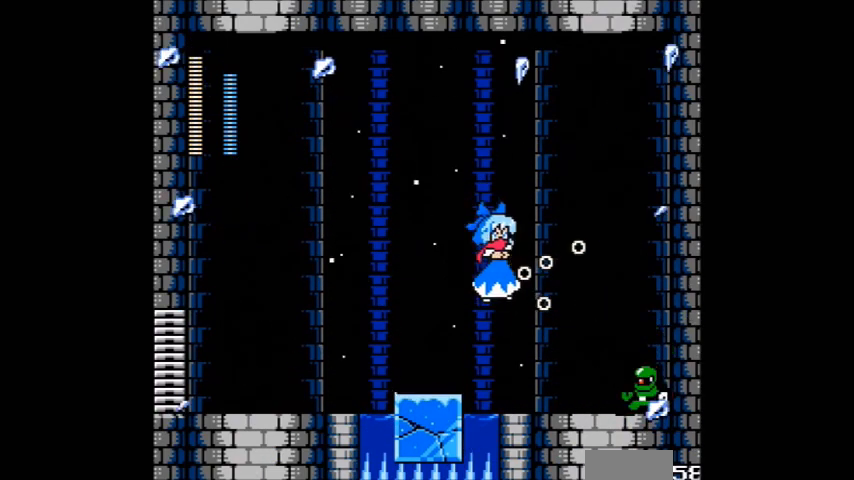
{"buttons": ["B", "C"], "events": [[67, "B", "down"], [67, "C", "down"], [133, "DPAD_LEFT", "up"], [434, "A", "up"]]}
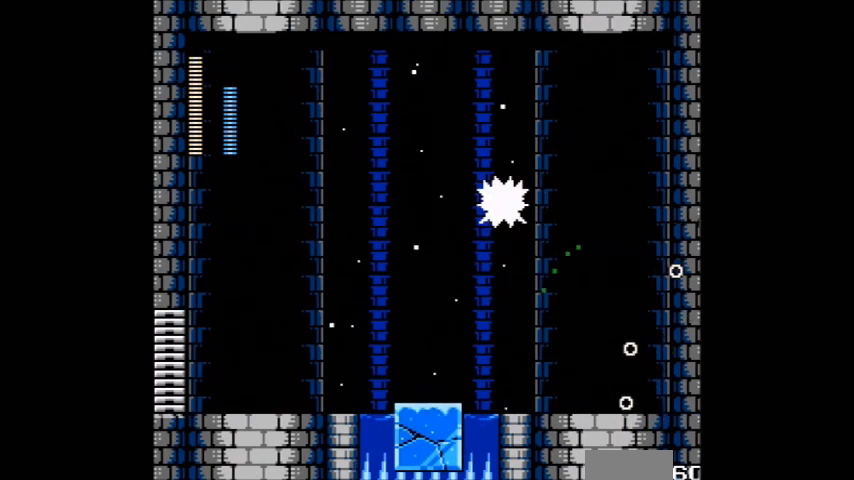
{"buttons": ["A"], "events": [[67, "A", "down"], [201, "B", "up"], [201, "C", "up"]]}
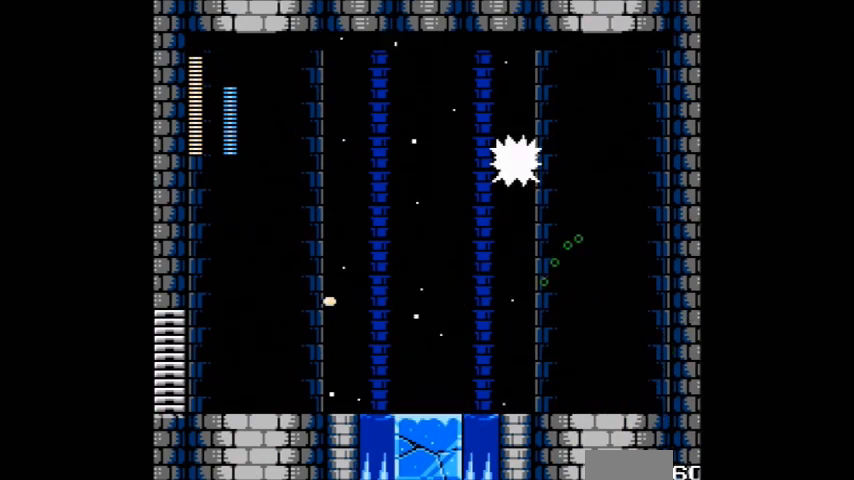
{"buttons": ["A", "DPAD_LEFT"], "events": [[400, "DPAD_LEFT", "down"]]}
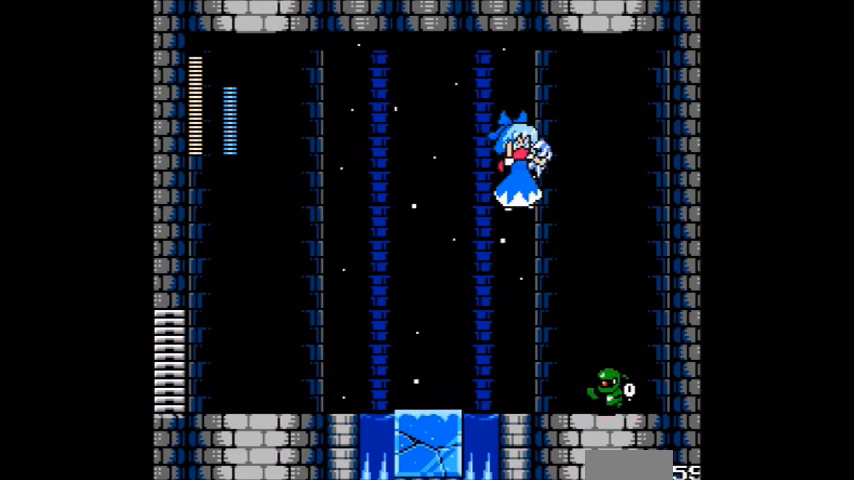
{"buttons": ["A", "DPAD_RIGHT"], "events": [[434, "DPAD_LEFT", "up"], [468, "DPAD_RIGHT", "down"]]}
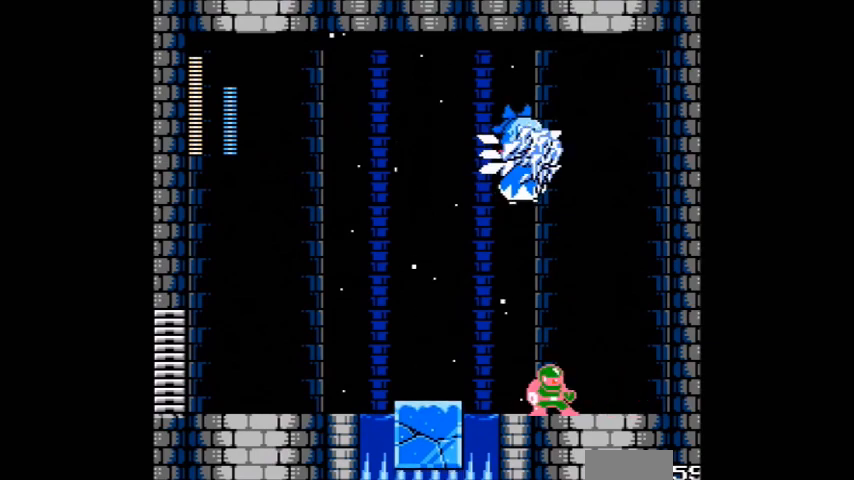
{"buttons": ["A", "DPAD_RIGHT"], "events": []}
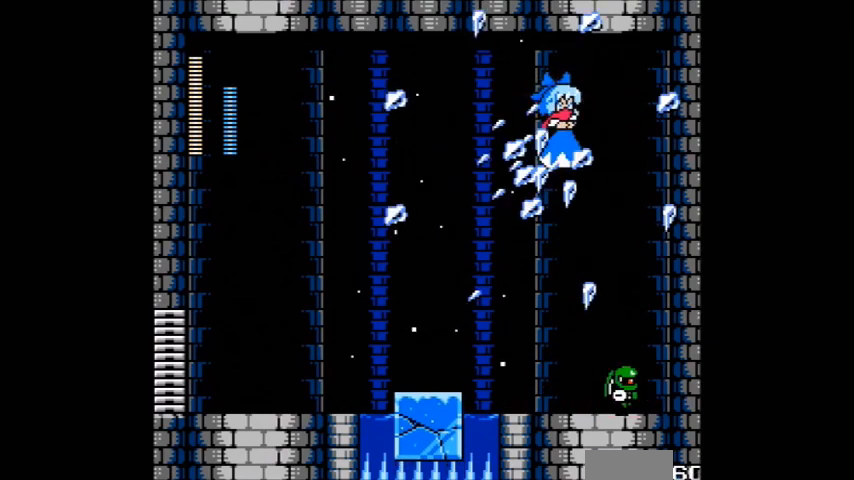
{"buttons": ["A", "DPAD_LEFT"], "events": [[134, "B", "down"], [301, "B", "up"], [301, "DPAD_LEFT", "down"], [301, "DPAD_RIGHT", "up"]]}
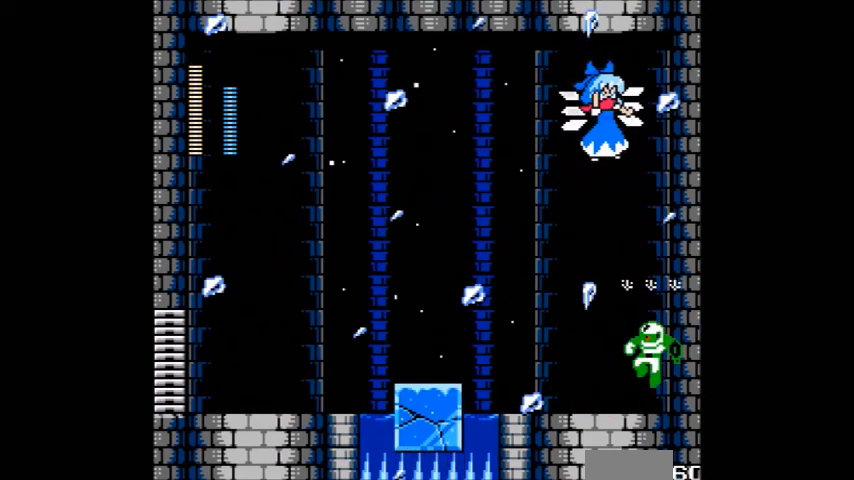
{"buttons": ["A", "DPAD_LEFT"], "events": [[33, "DPAD_LEFT", "up"], [300, "DPAD_LEFT", "down"]]}
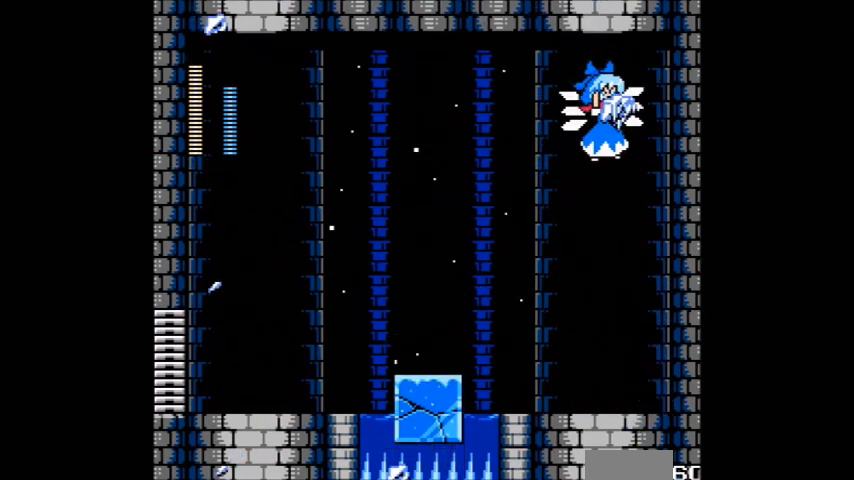
{"buttons": ["A"], "events": [[468, "DPAD_LEFT", "up"]]}
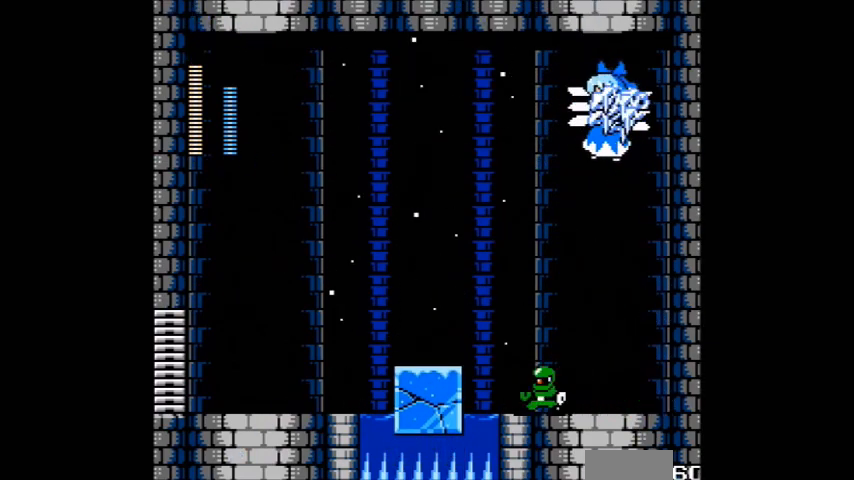
{"buttons": ["A", "DPAD_RIGHT"], "events": [[33, "DPAD_RIGHT", "down"], [234, "DPAD_LEFT", "down"], [234, "DPAD_RIGHT", "up"], [367, "DPAD_LEFT", "up"], [500, "DPAD_RIGHT", "down"]]}
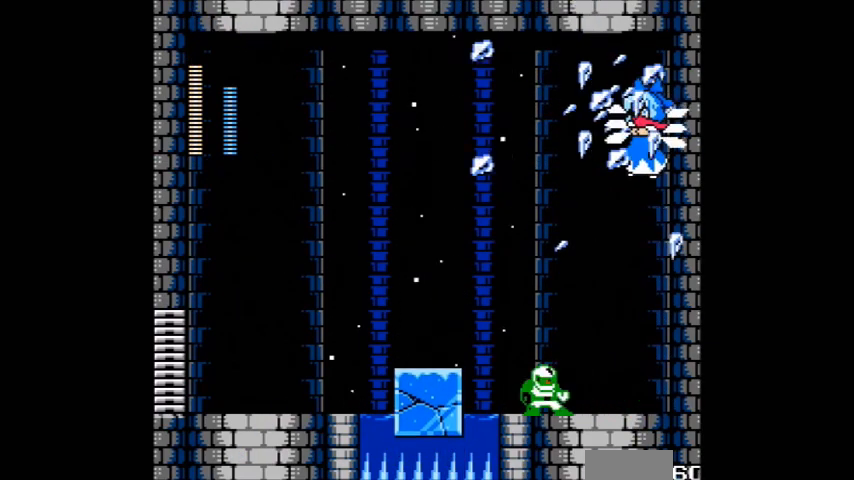
{"buttons": ["A", "DPAD_LEFT"], "events": [[234, "DPAD_LEFT", "down"], [234, "DPAD_RIGHT", "up"]]}
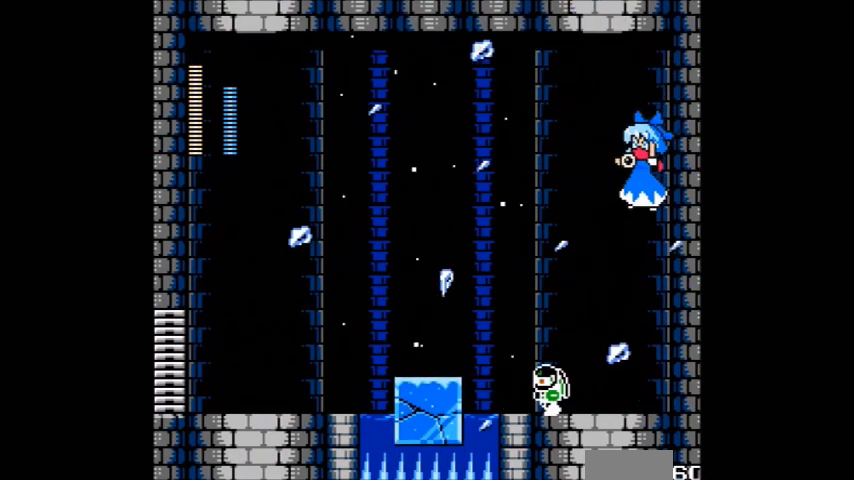
{"buttons": ["A"], "events": [[33, "DPAD_LEFT", "up"], [67, "DPAD_RIGHT", "down"], [334, "DPAD_LEFT", "down"], [334, "DPAD_RIGHT", "up"], [500, "DPAD_LEFT", "up"]]}
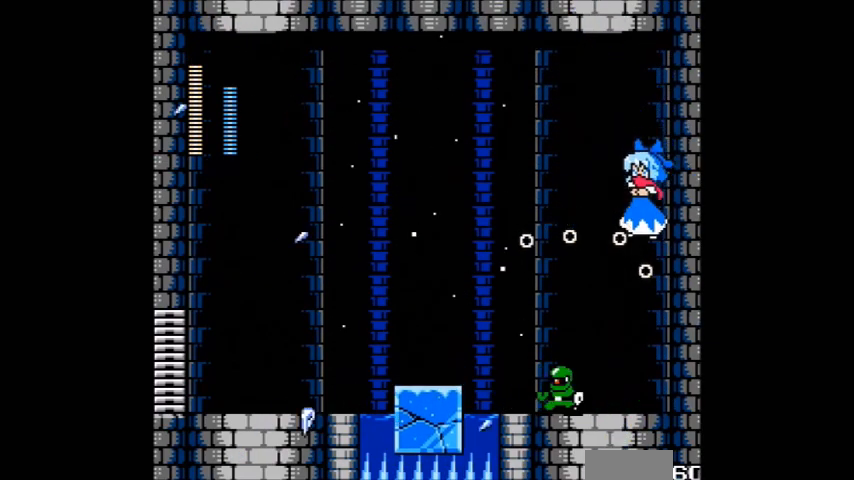
{"buttons": ["A", "DPAD_LEFT"], "events": [[34, "DPAD_RIGHT", "down"], [101, "DPAD_RIGHT", "up"], [234, "DPAD_LEFT", "down"]]}